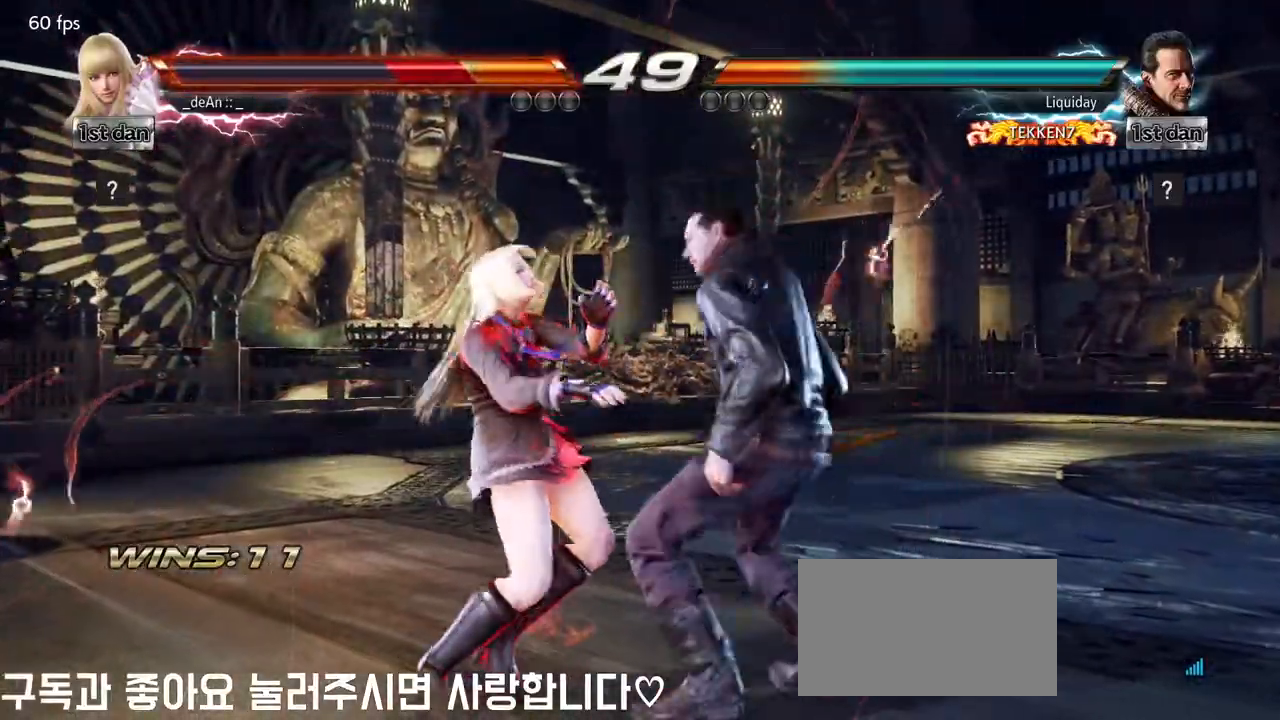
Gameplay with a controller (arcade stick); each line is a JSON object with the inputs held at the frame after it. "events" lists button and stick changes between this image and that frame as [ms after this image, input, new state], when the widget could be followed in between. Not read: L3 R3.
{"buttons": [], "left_stick": "left", "events": [[17, "SQUARE", "down"], [133, "SQUARE", "up"], [217, "SQUARE", "down"], [367, "SQUARE", "up"]]}
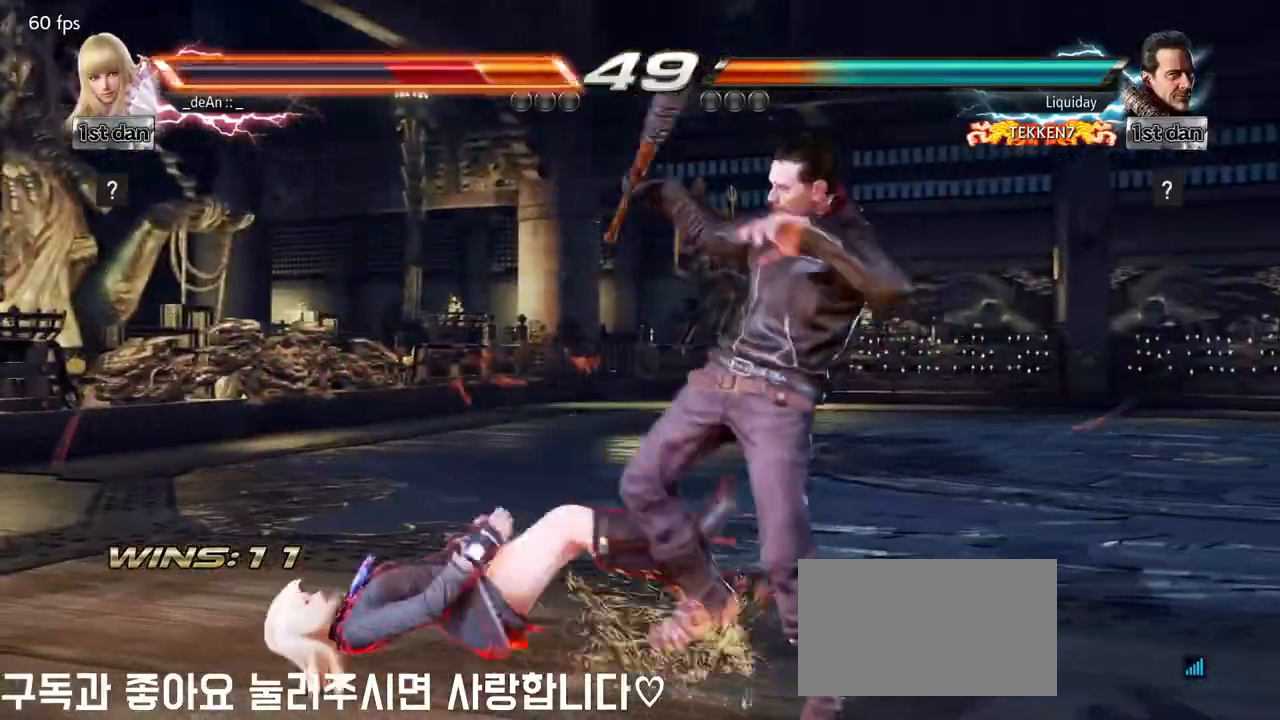
{"buttons": [], "left_stick": "left", "events": [[283, "SQUARE", "down"], [467, "SQUARE", "up"]]}
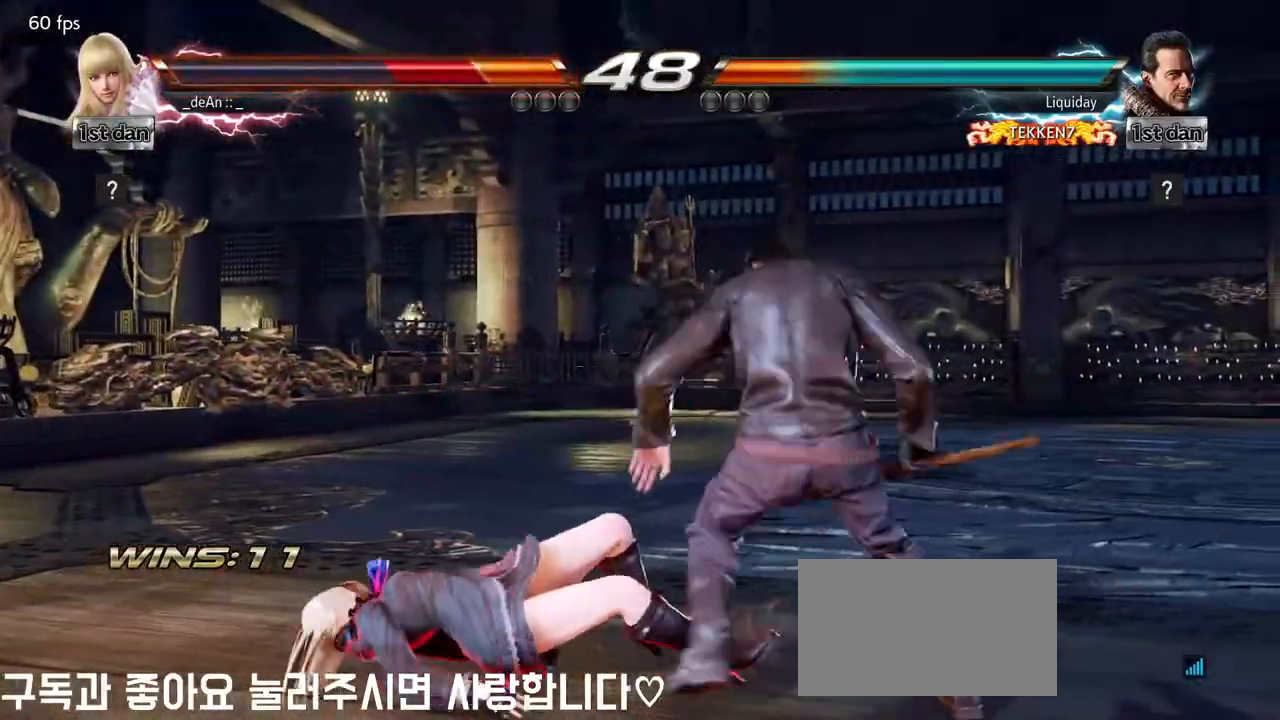
{"buttons": [], "left_stick": "left", "events": [[50, "left_stick", "down-right"], [283, "left_stick", "left"]]}
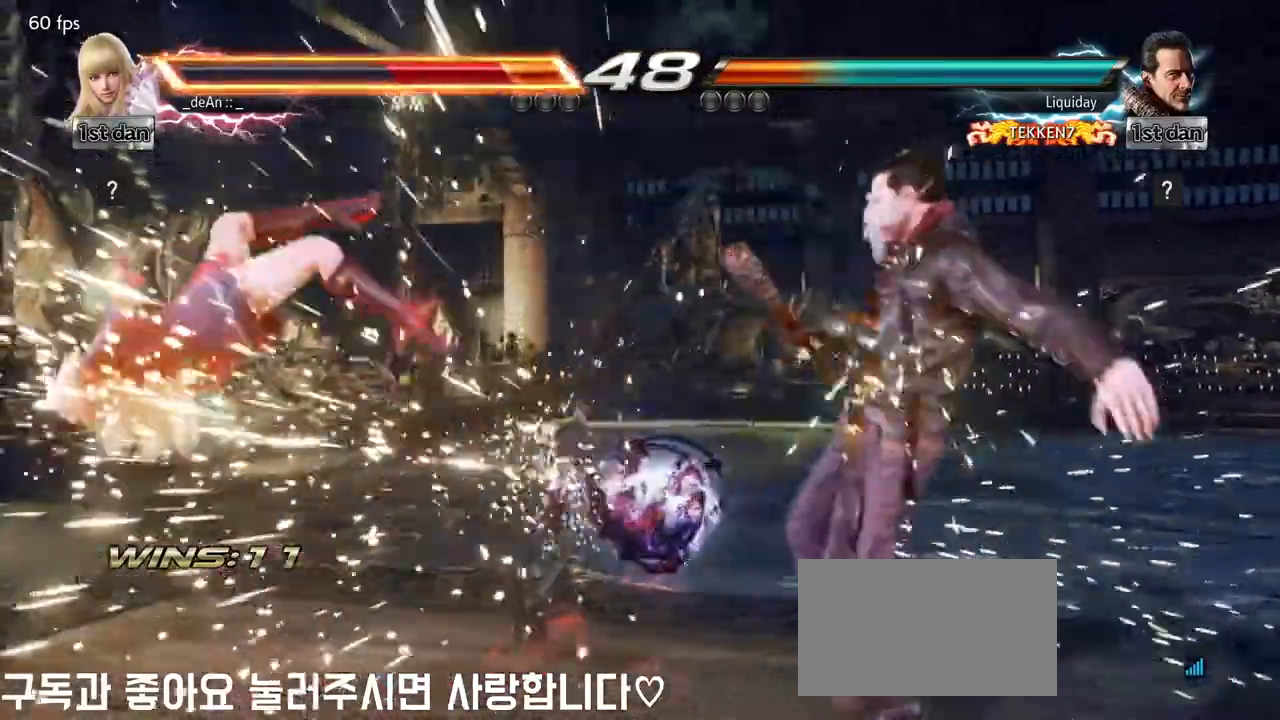
{"buttons": ["SQUARE"], "left_stick": "left", "events": [[100, "SQUARE", "down"], [200, "SQUARE", "up"], [317, "SQUARE", "down"], [433, "SQUARE", "up"], [483, "SQUARE", "down"]]}
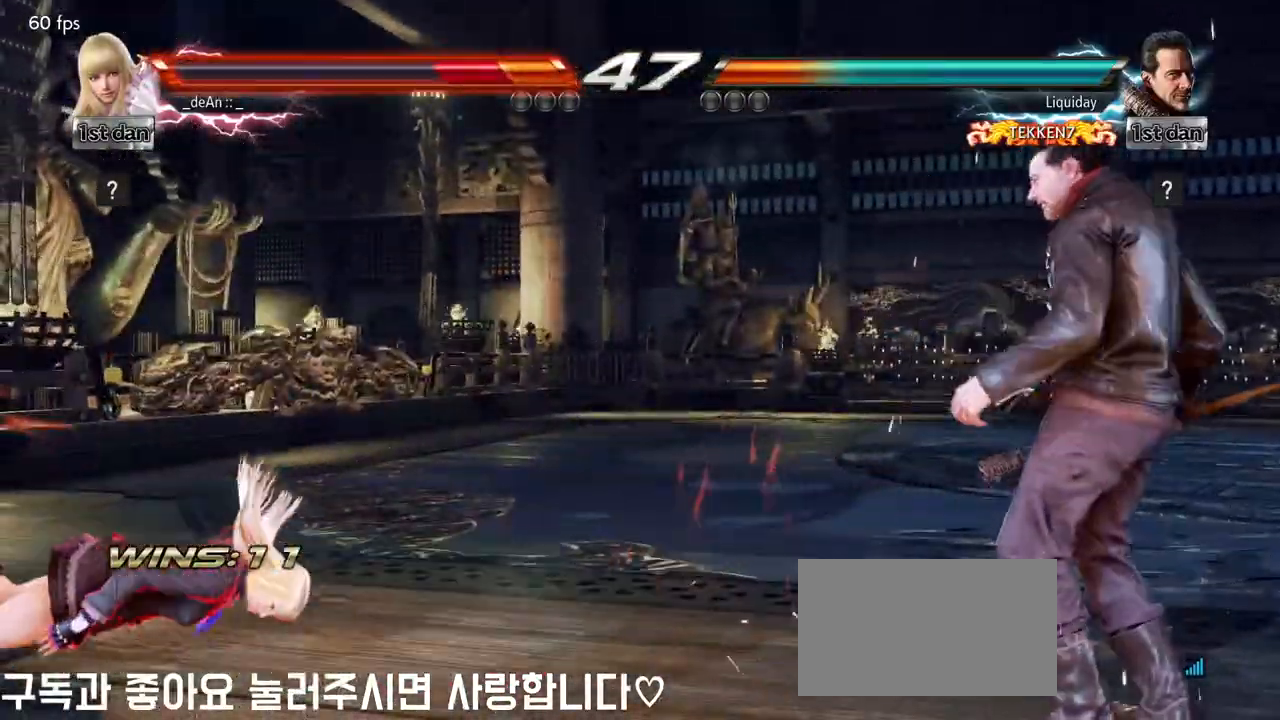
{"buttons": [], "left_stick": "left", "events": [[117, "SQUARE", "up"]]}
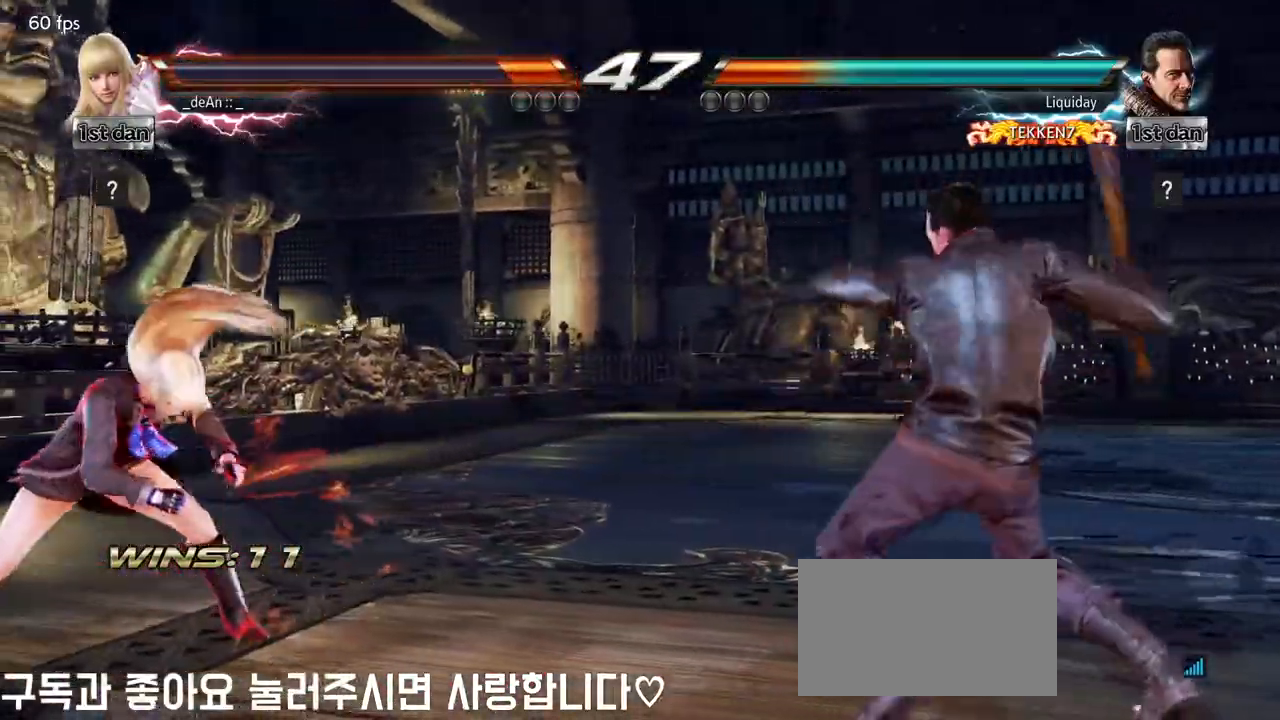
{"buttons": [], "left_stick": "right", "events": [[400, "left_stick", "center"], [467, "left_stick", "right"]]}
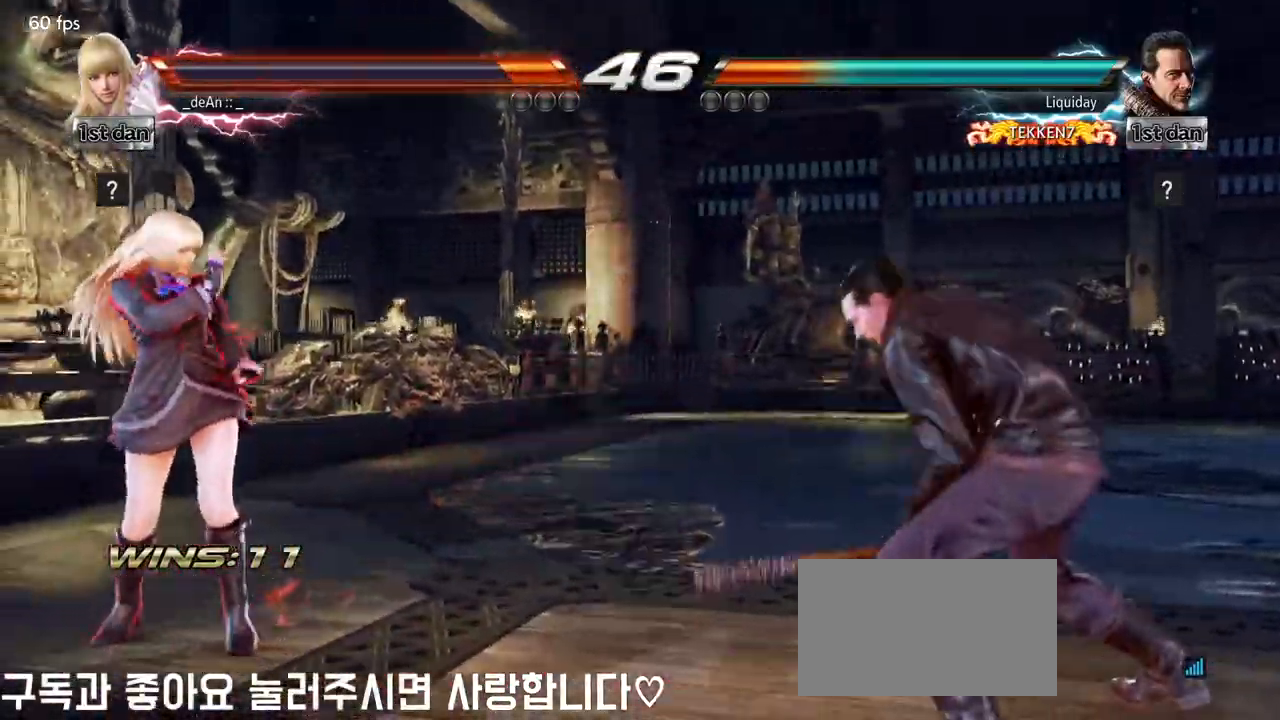
{"buttons": [], "left_stick": "center"}
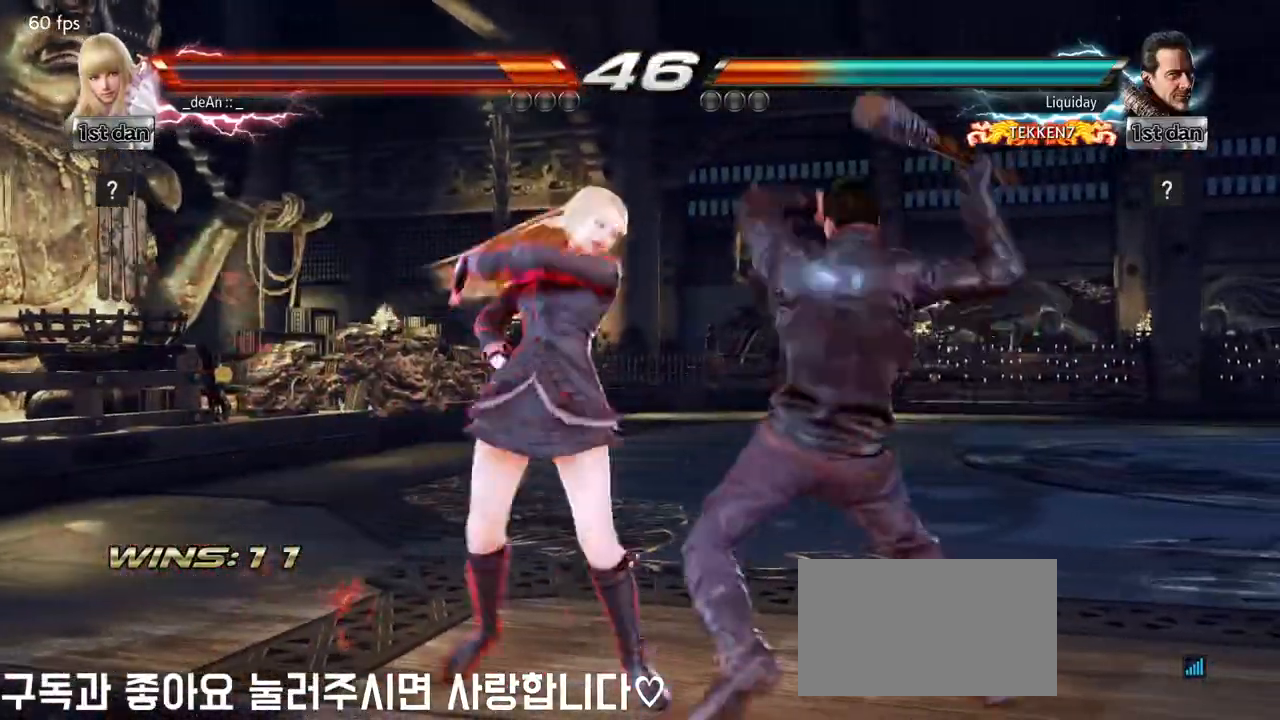
{"buttons": [], "left_stick": "center", "events": [[167, "left_stick", "down"], [200, "CIRCLE", "down"], [300, "CIRCLE", "up"], [367, "left_stick", "center"]]}
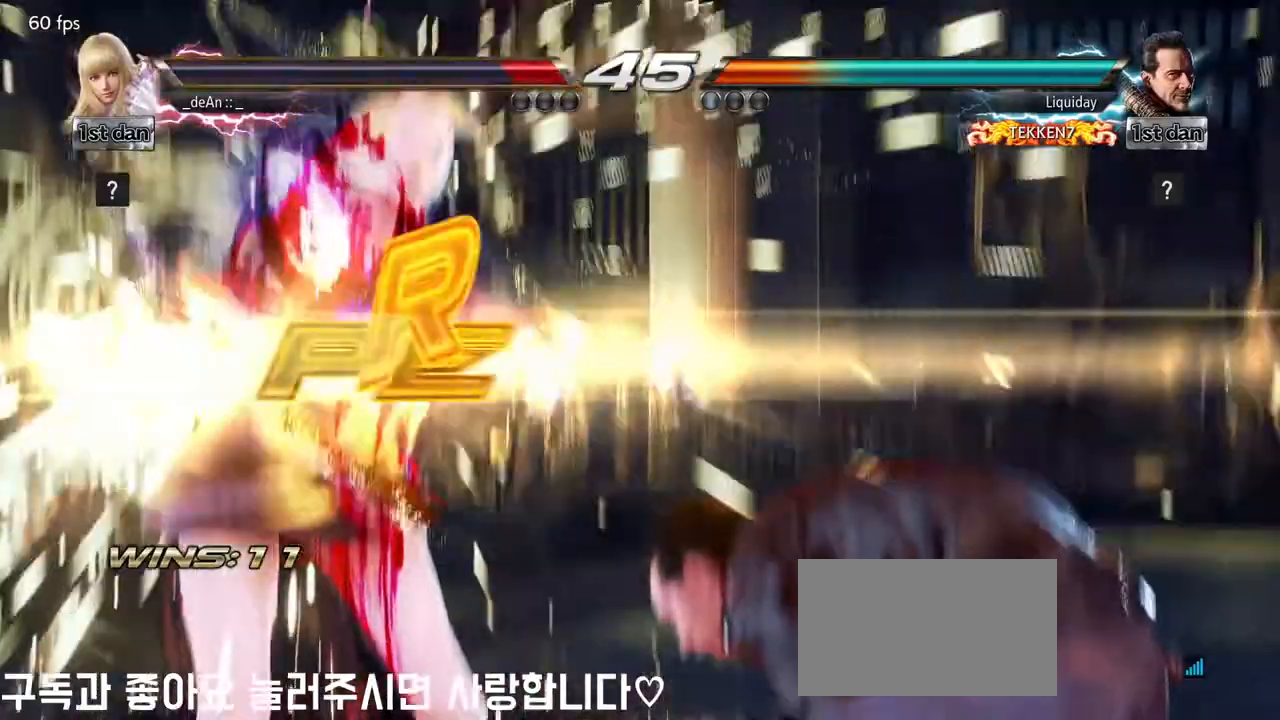
{"buttons": [], "left_stick": "center", "events": [[50, "left_stick", "left"], [117, "SQUARE", "down"], [233, "SQUARE", "up"], [367, "left_stick", "center"]]}
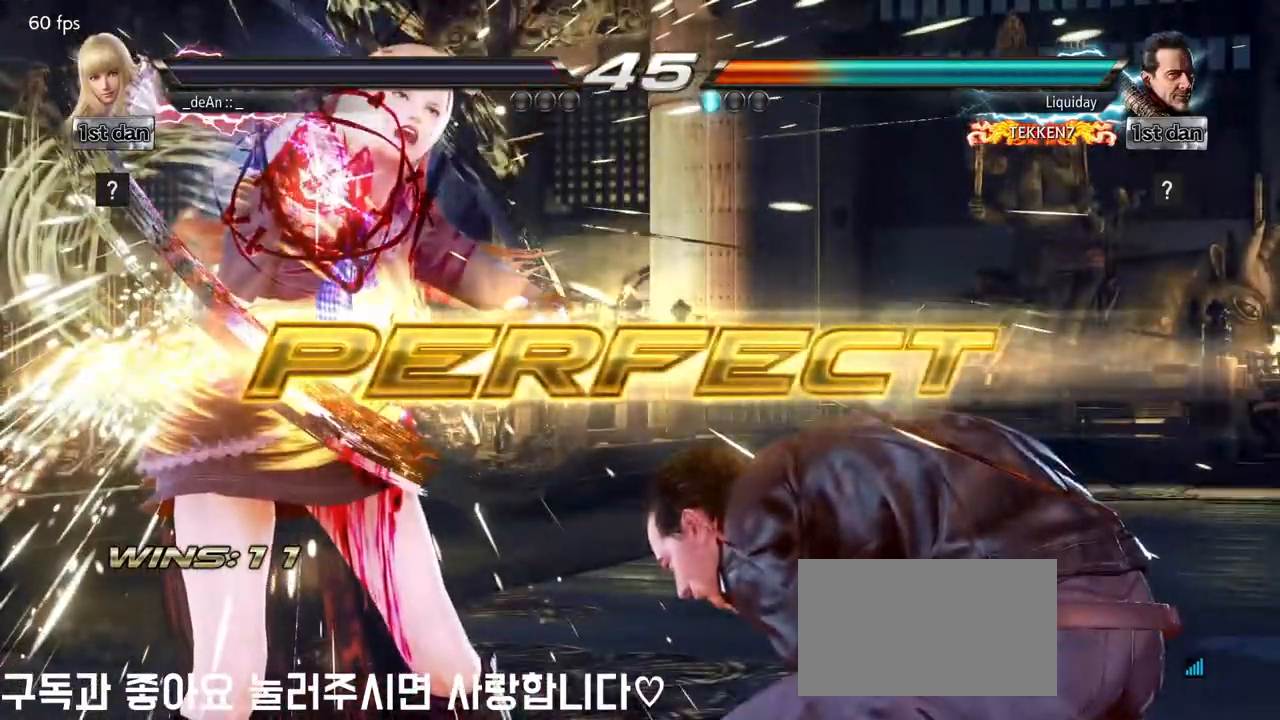
{"buttons": [], "left_stick": "center", "events": []}
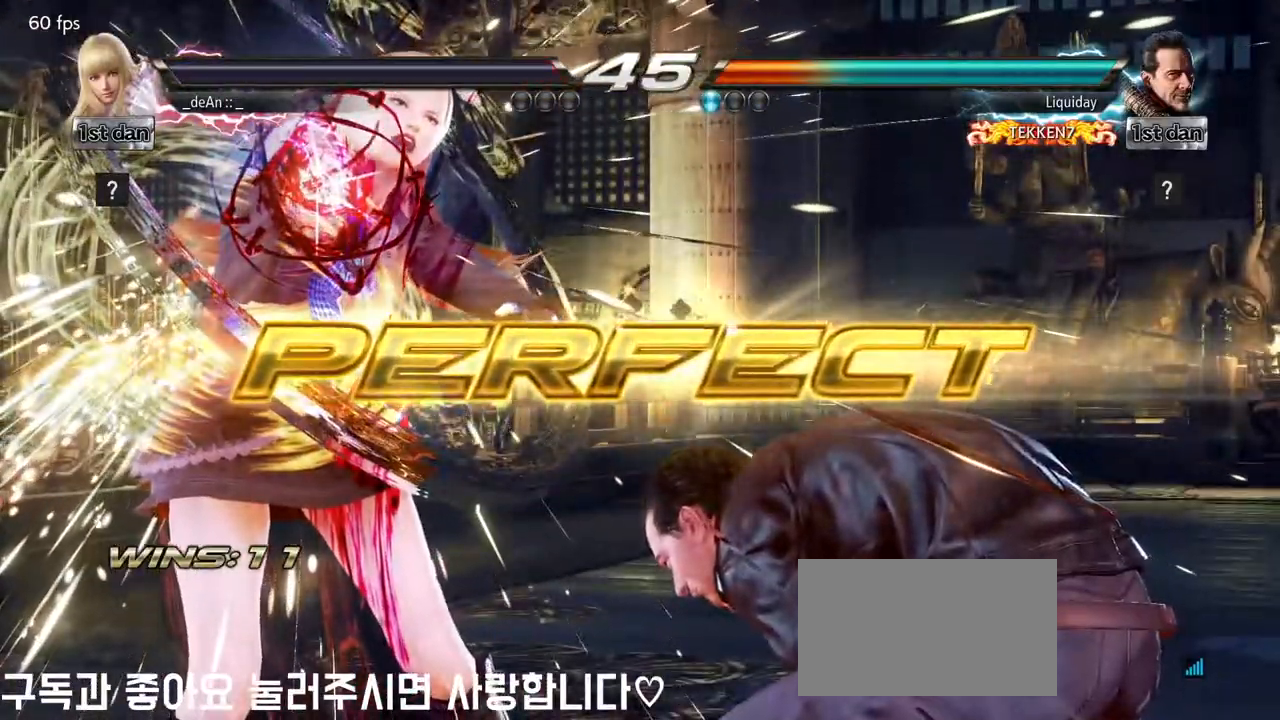
{"buttons": [], "left_stick": "center", "events": []}
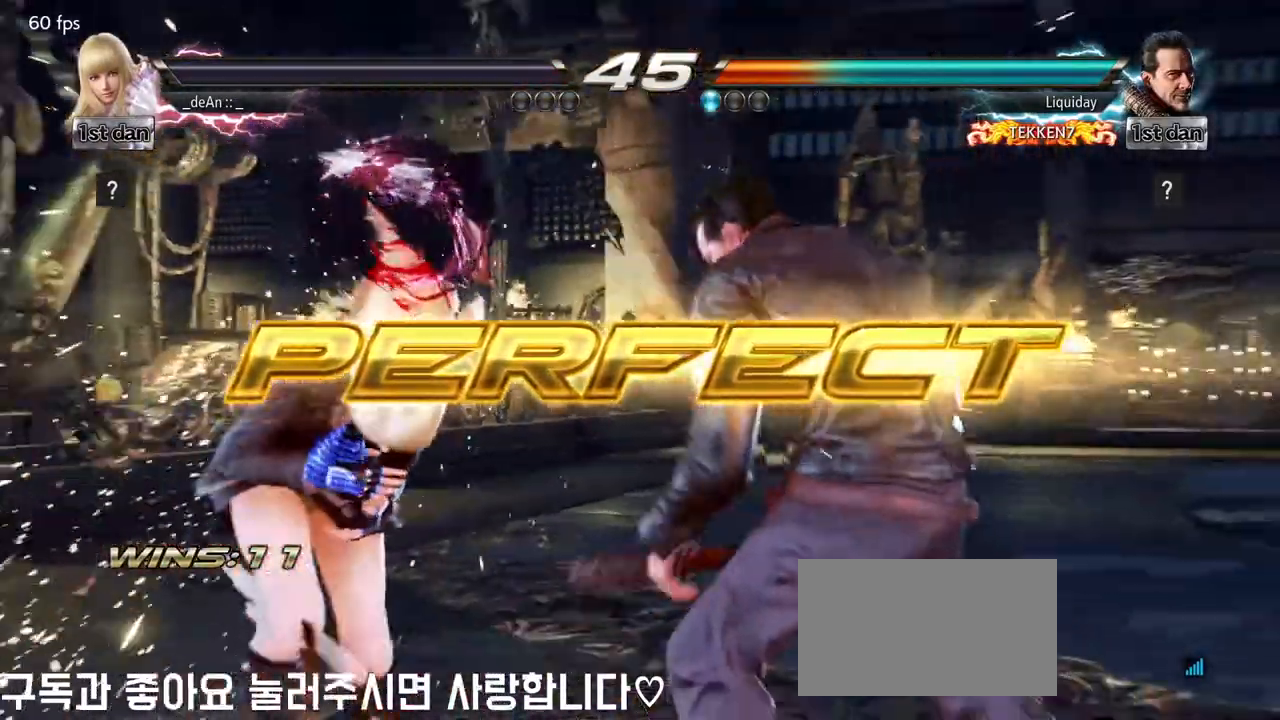
{"buttons": [], "left_stick": "center", "events": []}
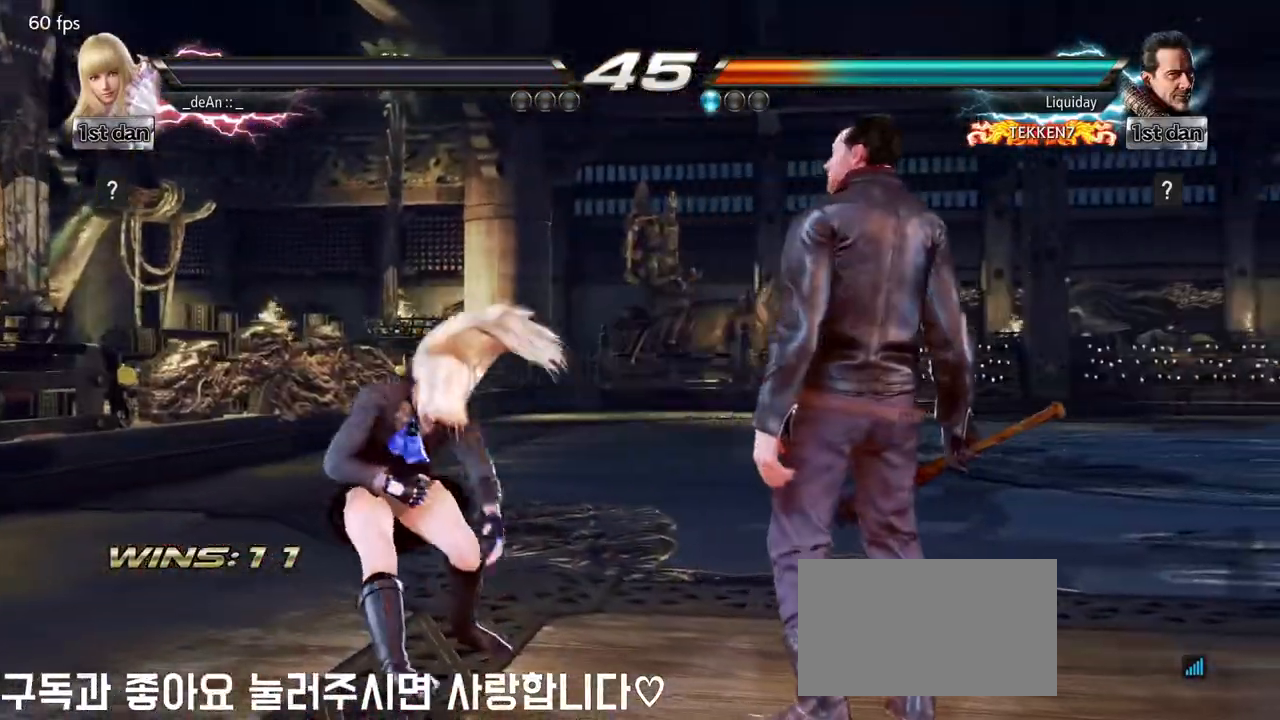
{"buttons": [], "left_stick": "center", "events": []}
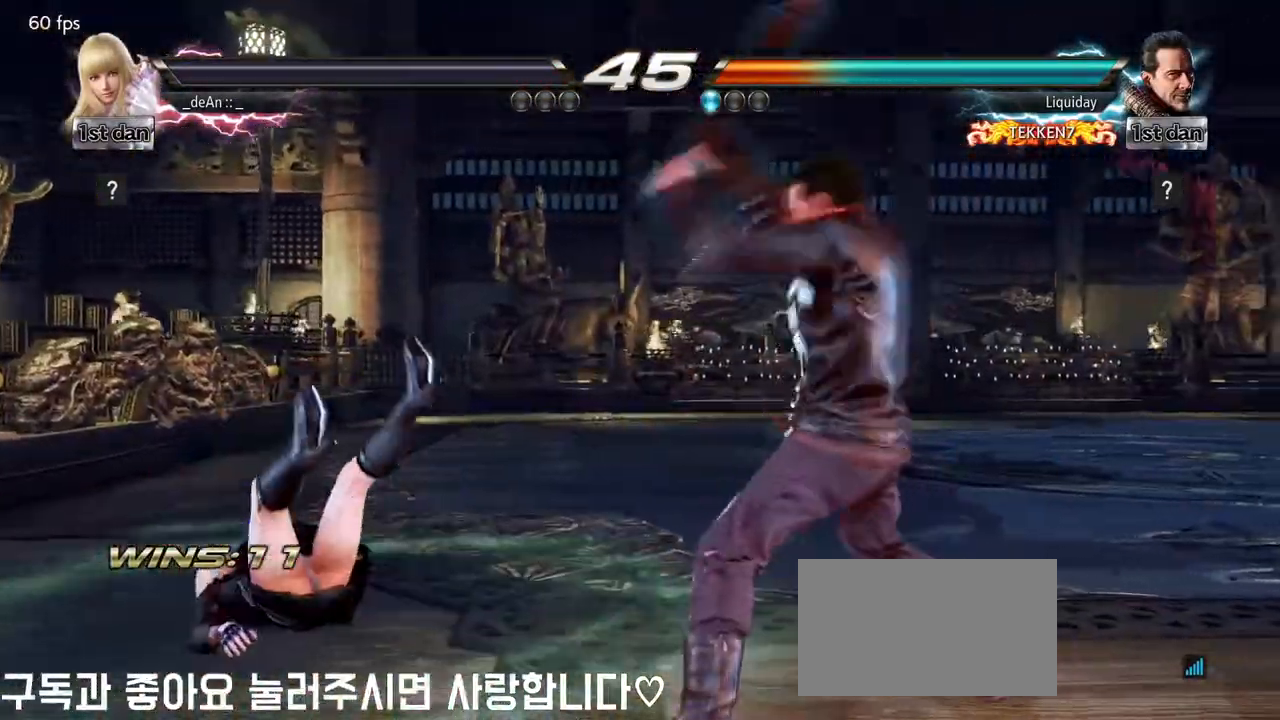
{"buttons": [], "left_stick": "center"}
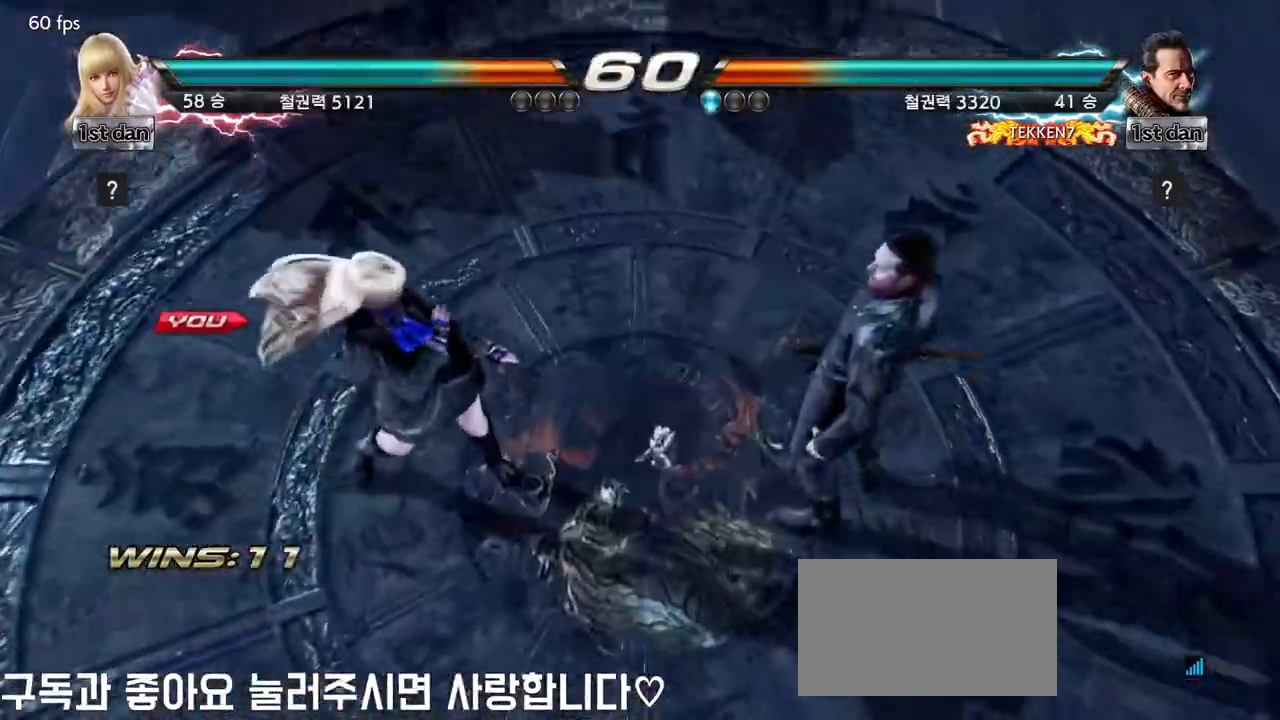
{"buttons": [], "left_stick": "right", "events": [[483, "left_stick", "right"]]}
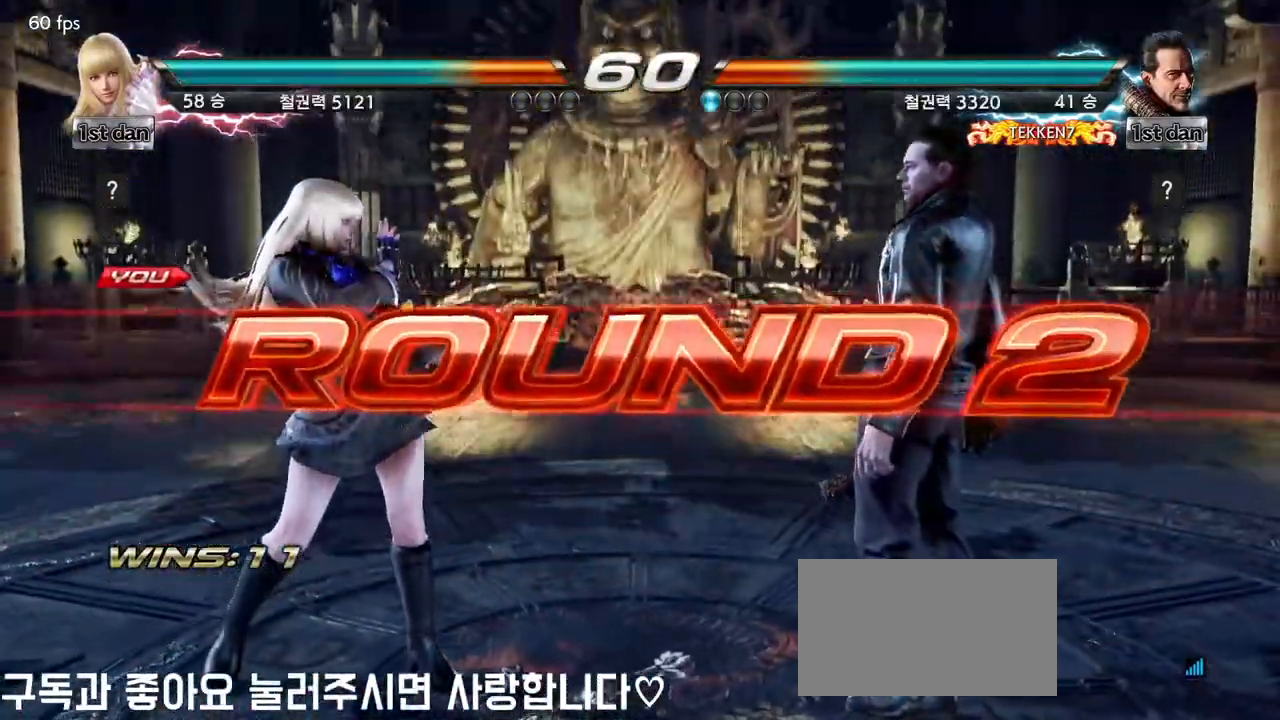
{"buttons": [], "left_stick": "center", "events": [[100, "left_stick", "center"]]}
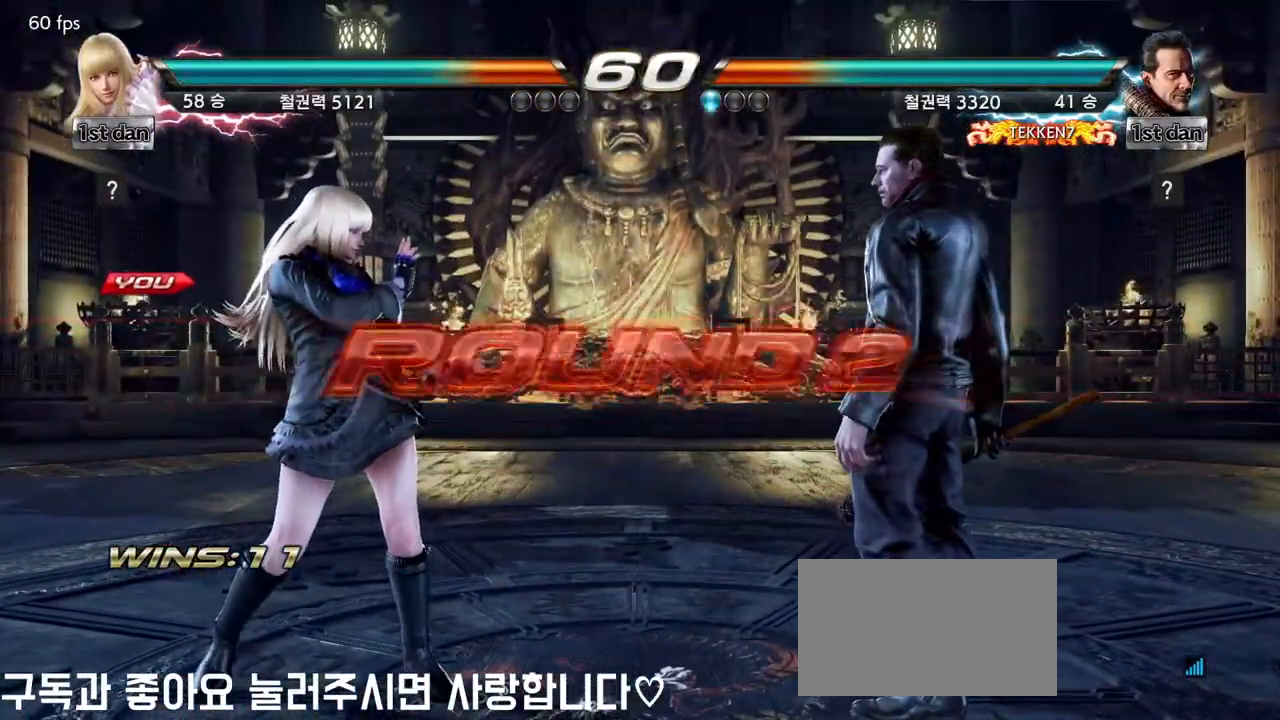
{"buttons": [], "left_stick": "center", "events": []}
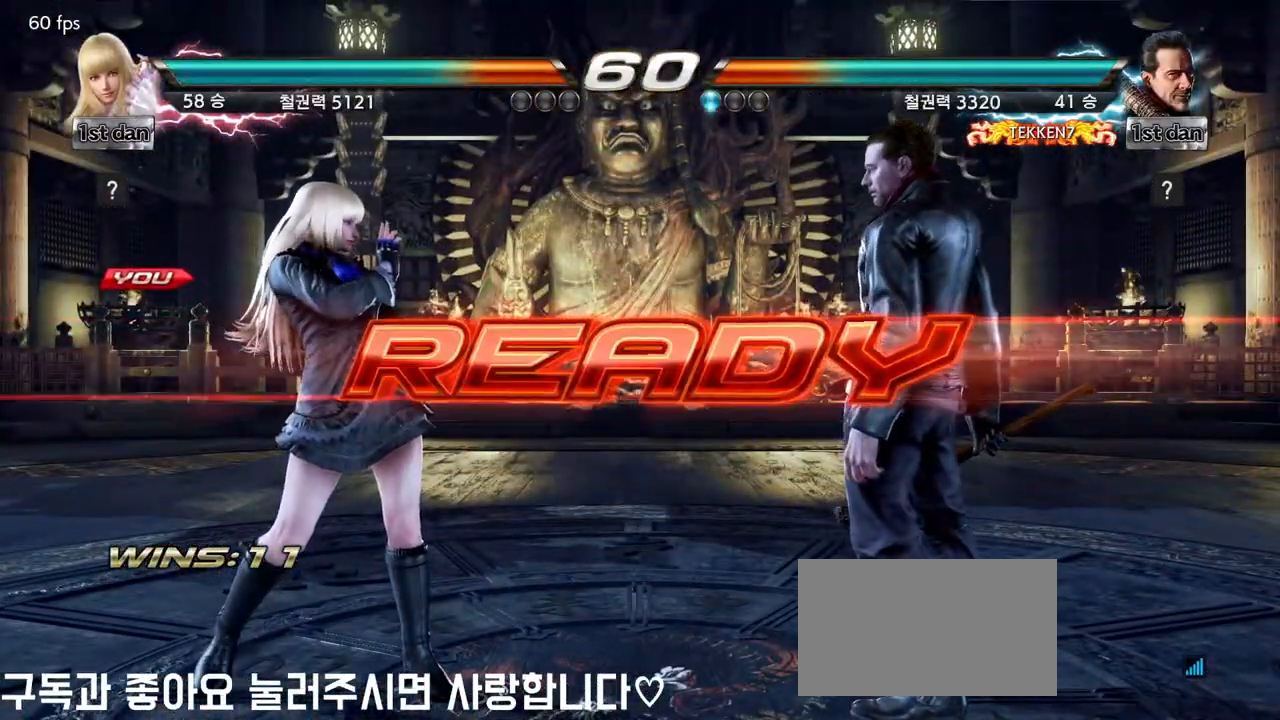
{"buttons": [], "left_stick": "center", "events": []}
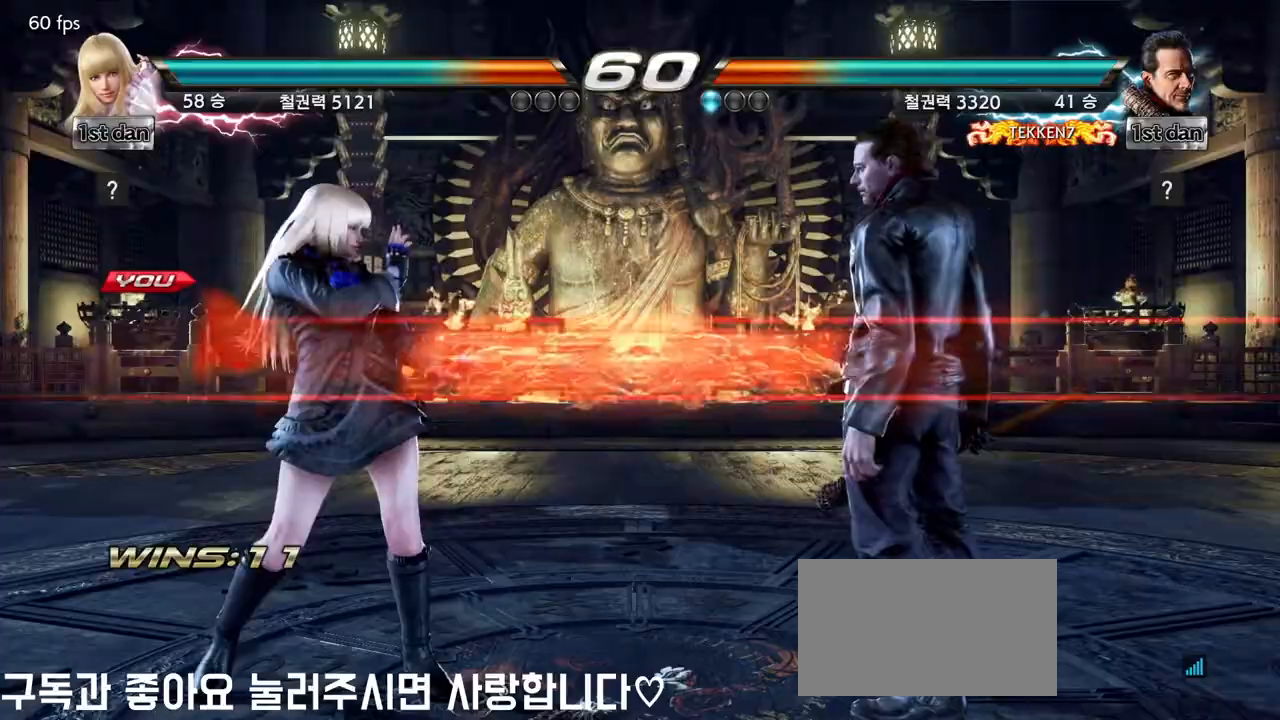
{"buttons": [], "left_stick": "center", "events": []}
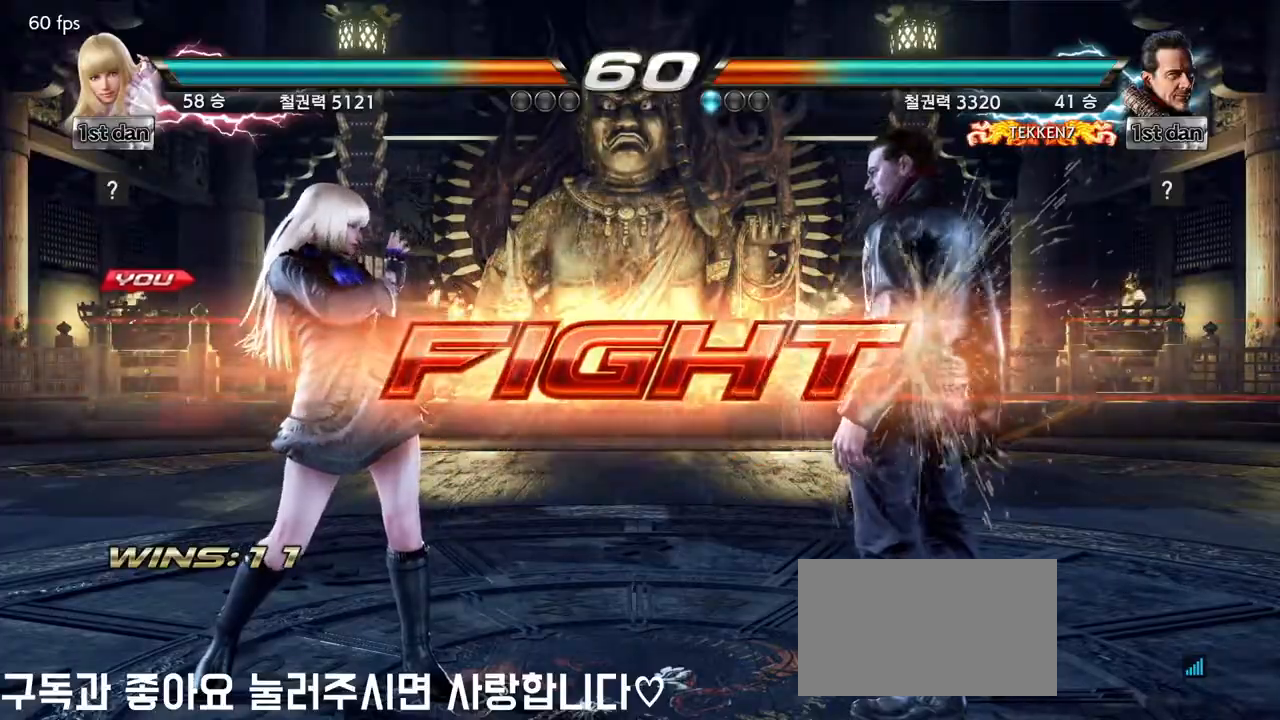
{"buttons": [], "left_stick": "center", "events": [[50, "SQUARE", "down"], [133, "TRIANGLE", "down"], [283, "SQUARE", "up"], [317, "TRIANGLE", "up"]]}
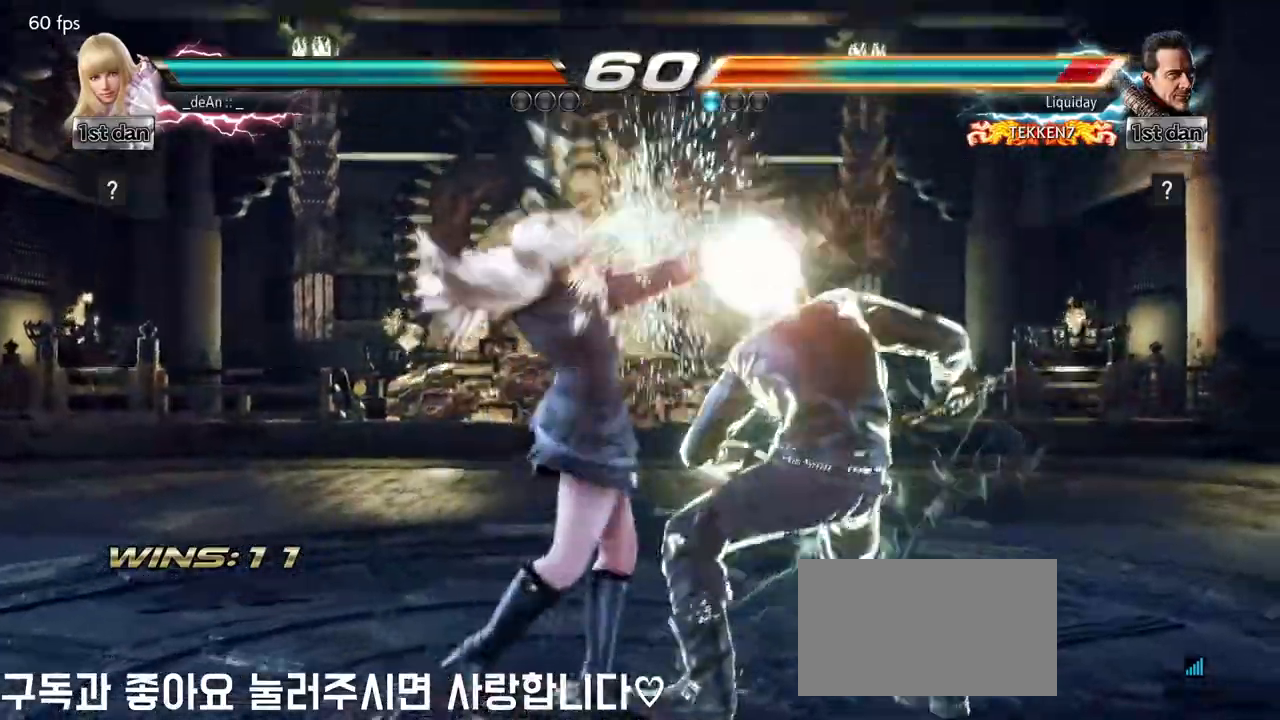
{"buttons": [], "left_stick": "left", "events": [[117, "left_stick", "left"]]}
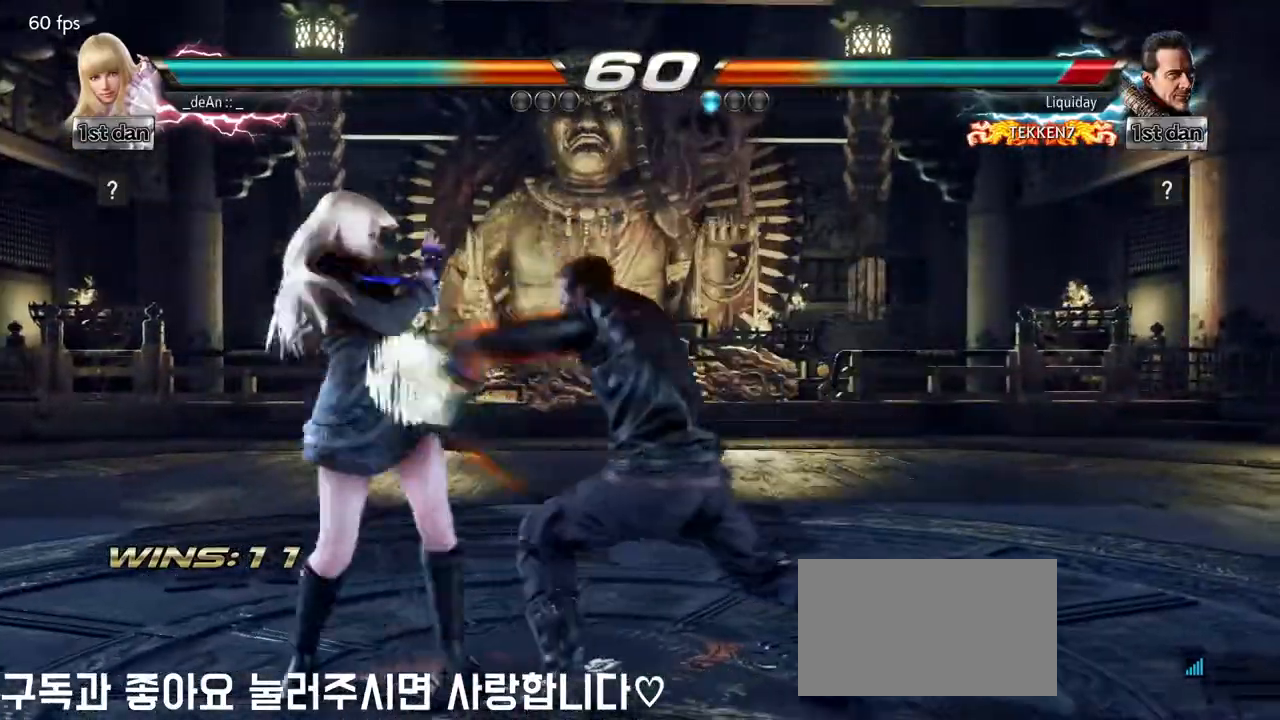
{"buttons": [], "left_stick": "down-left", "events": [[317, "left_stick", "down"], [333, "CIRCLE", "down"], [367, "left_stick", "down-left"], [417, "CIRCLE", "up"]]}
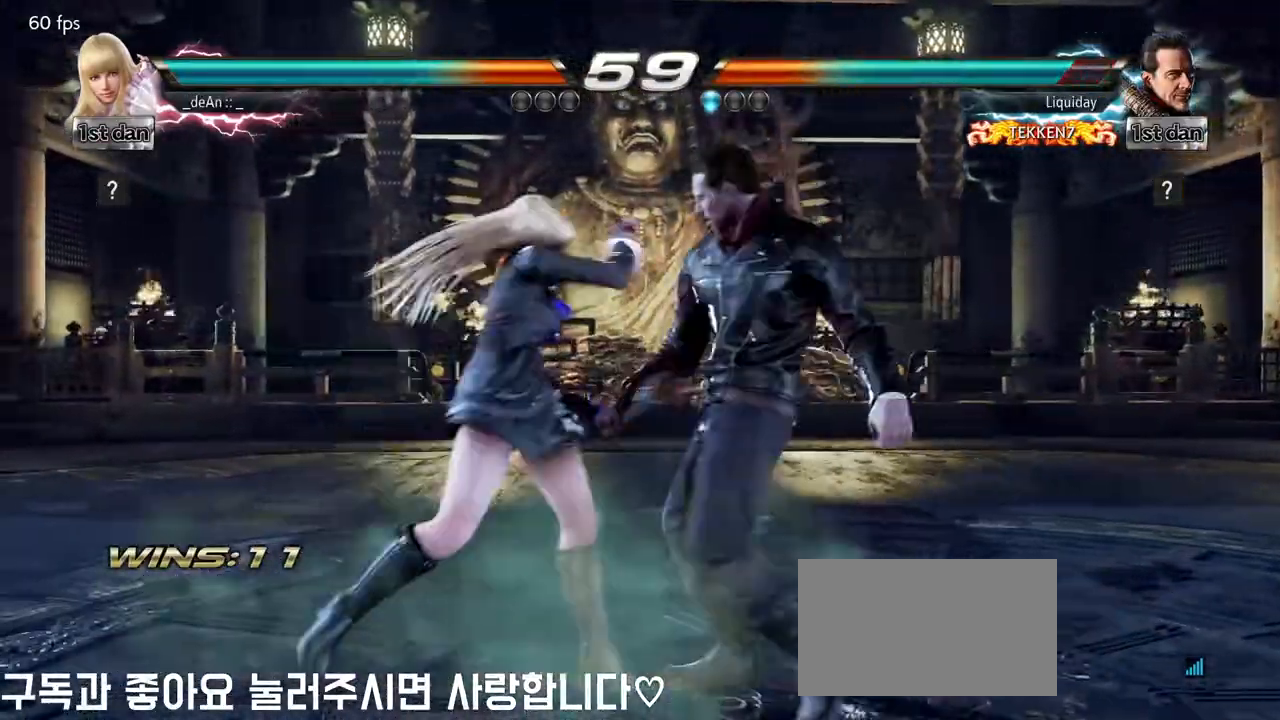
{"buttons": [], "left_stick": "down", "events": [[17, "left_stick", "center"], [483, "left_stick", "down"]]}
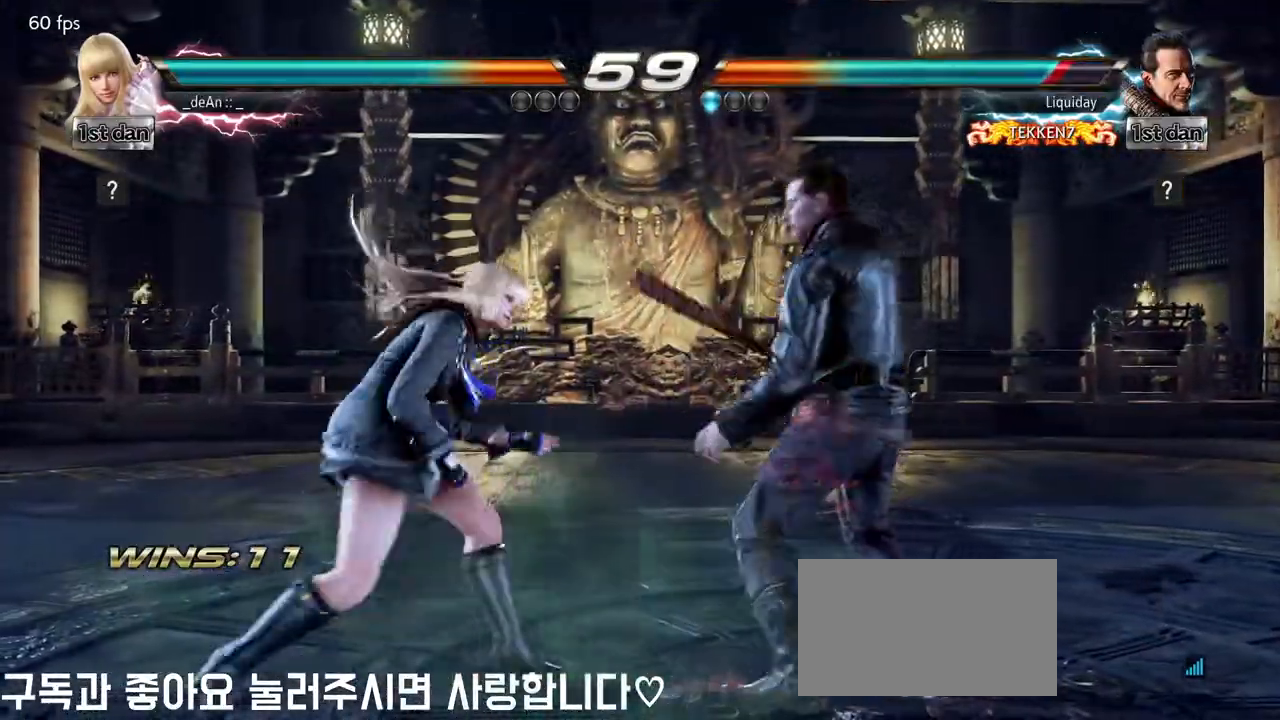
{"buttons": [], "left_stick": "center"}
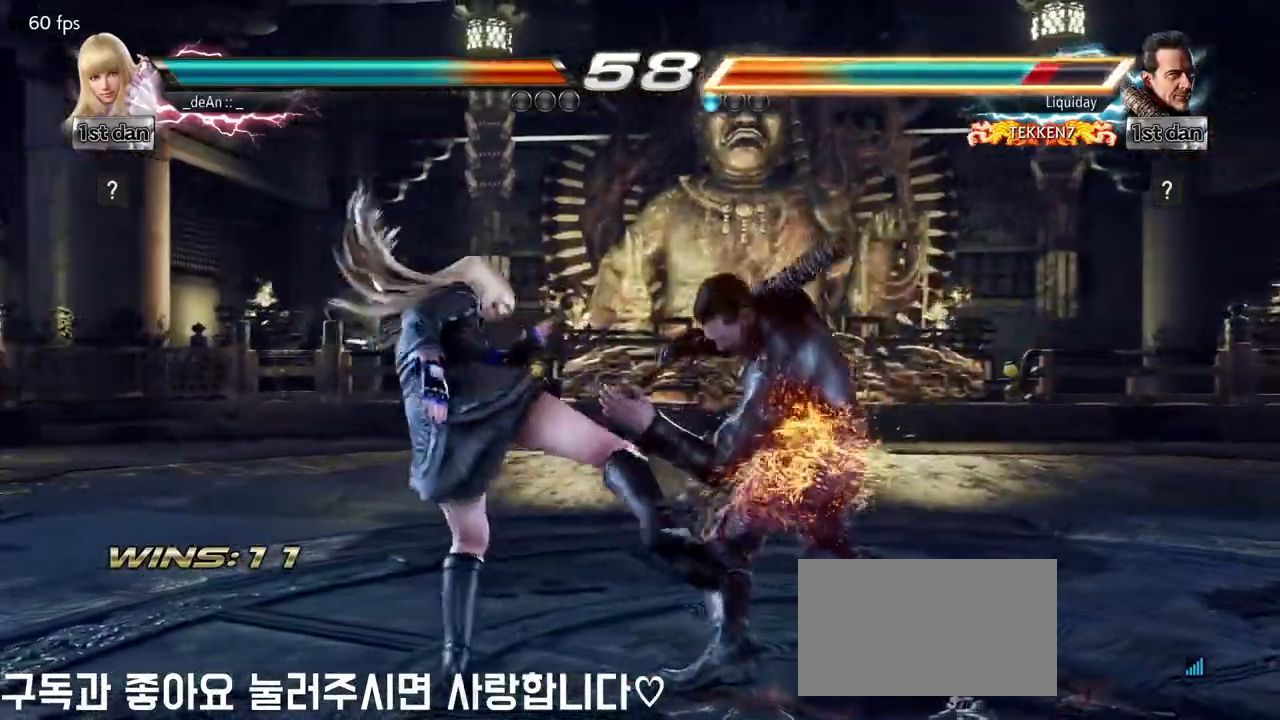
{"buttons": [], "left_stick": "left", "events": [[100, "left_stick", "left"]]}
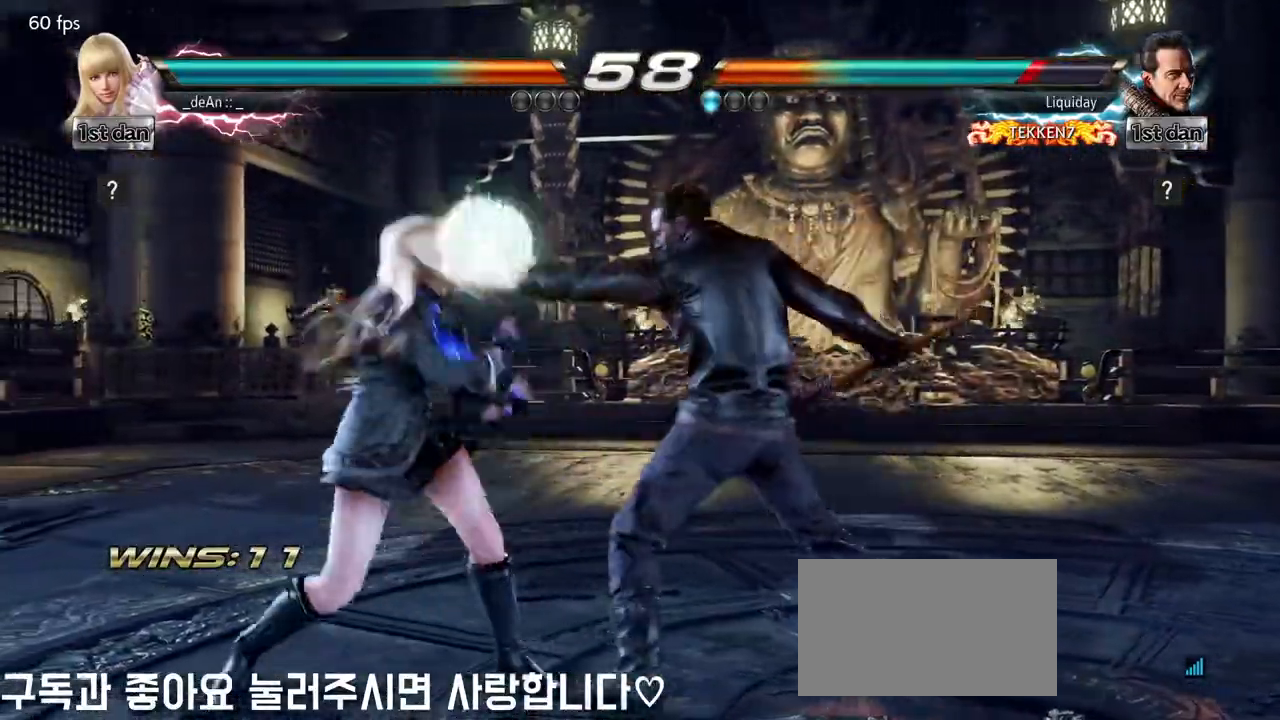
{"buttons": [], "left_stick": "center", "events": [[483, "left_stick", "center"]]}
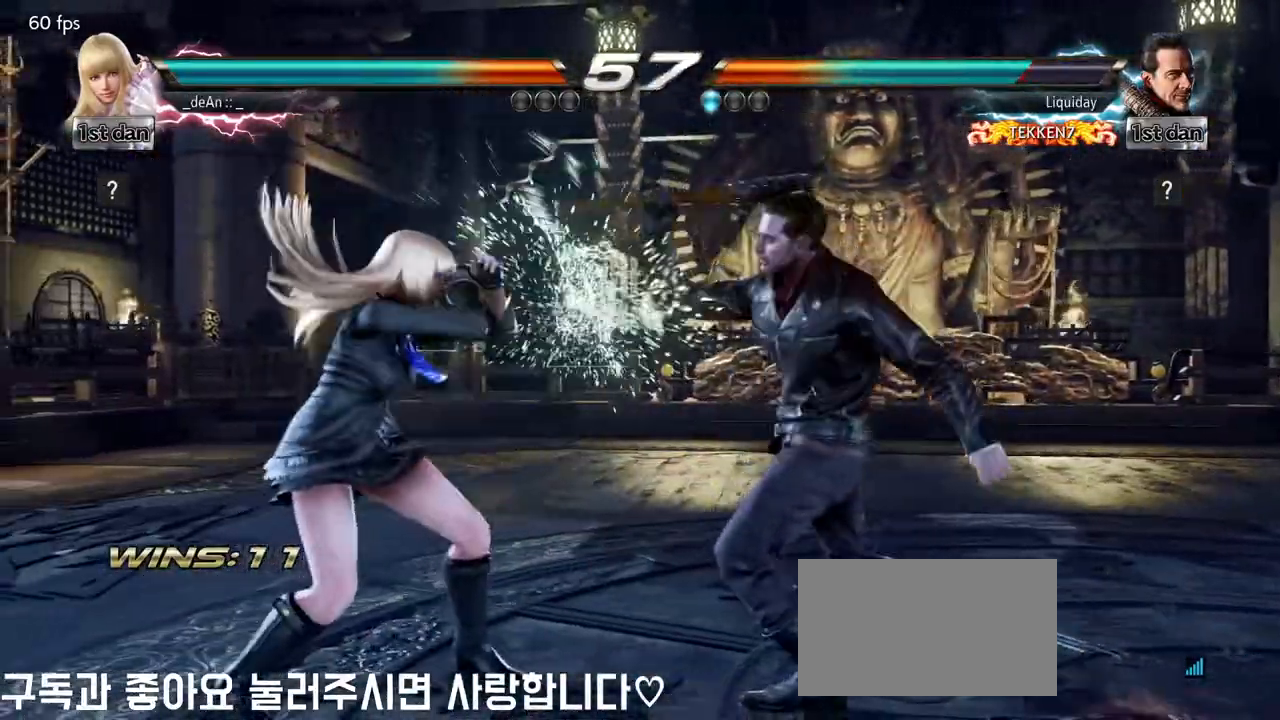
{"buttons": [], "left_stick": "left", "events": [[67, "SQUARE", "down"], [133, "TRIANGLE", "down"], [233, "SQUARE", "up"], [250, "TRIANGLE", "up"], [450, "left_stick", "left"]]}